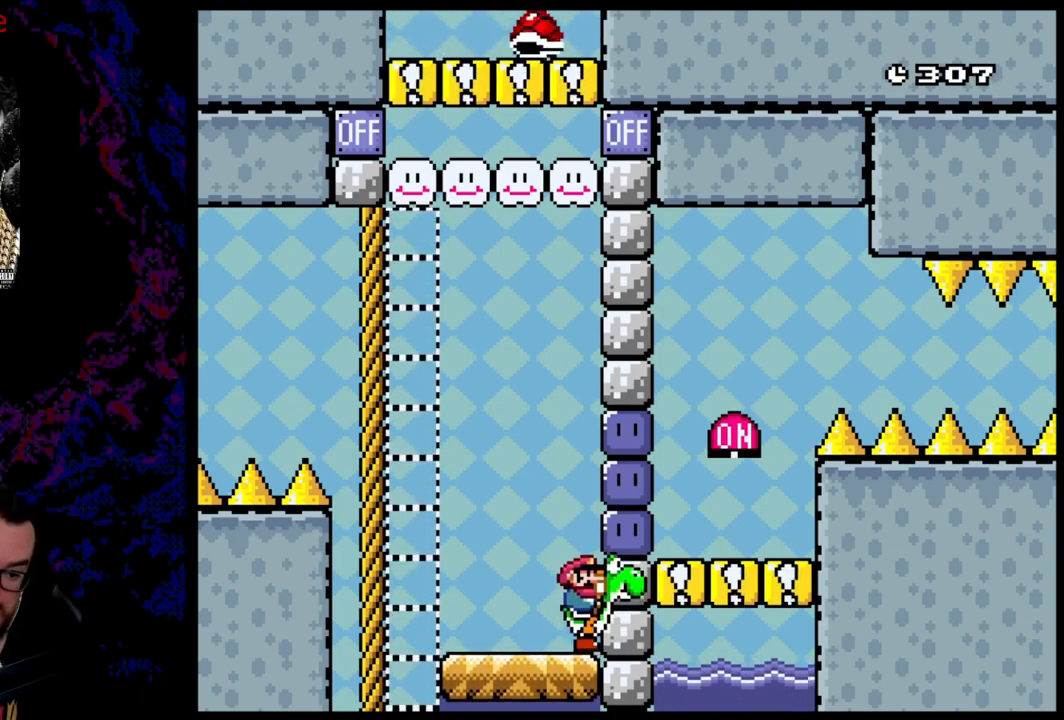
Gameplay with a controller (Nintendo layout); each line is a JSON object with the inputs held at the frame after it. "events" lists button and stick changes between this image and that frame as [ms after this image, input, new state], when the widget could be followed in between. Not read: L3 R3.
{"buttons": ["B"], "events": [[267, "B", "down"]]}
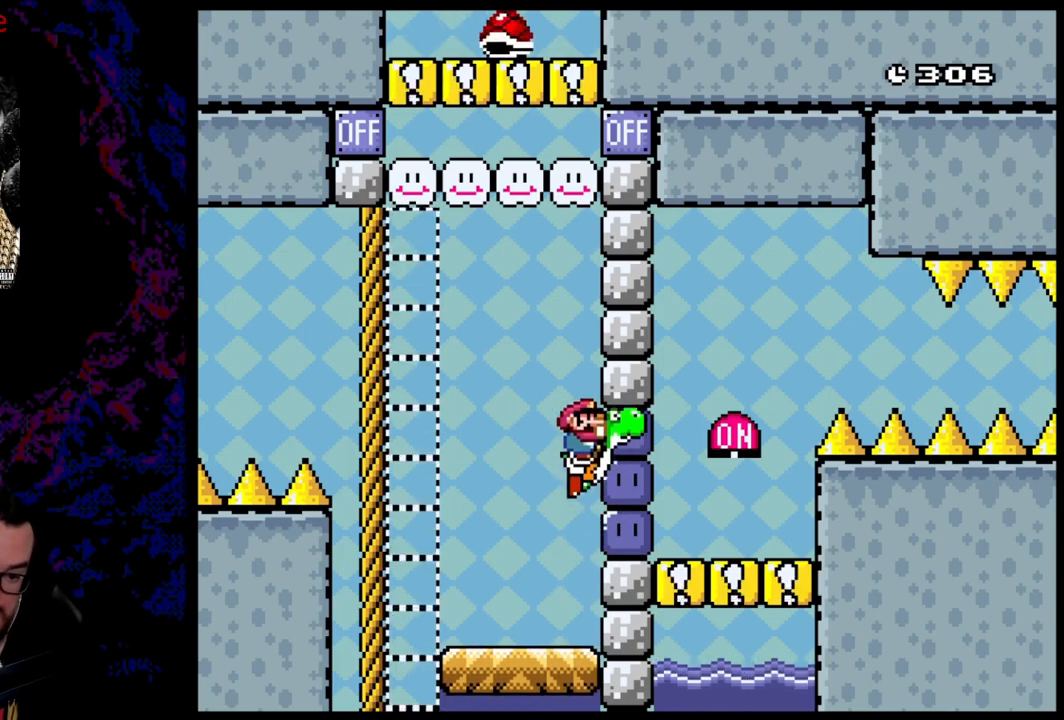
{"buttons": [], "events": [[400, "B", "up"]]}
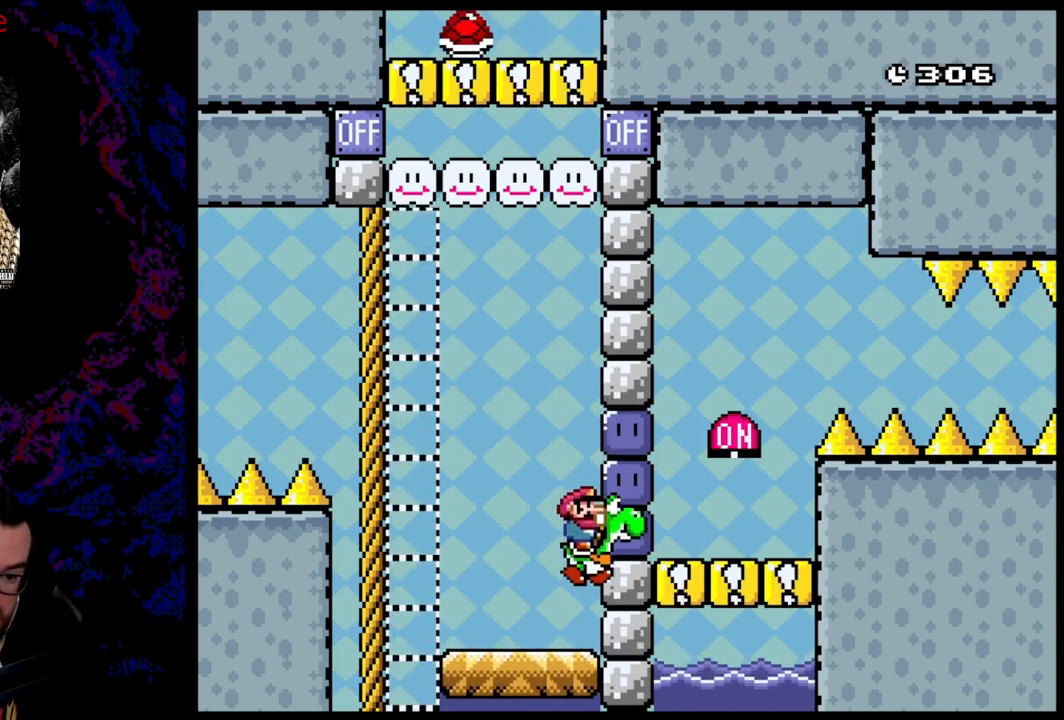
{"buttons": [], "events": []}
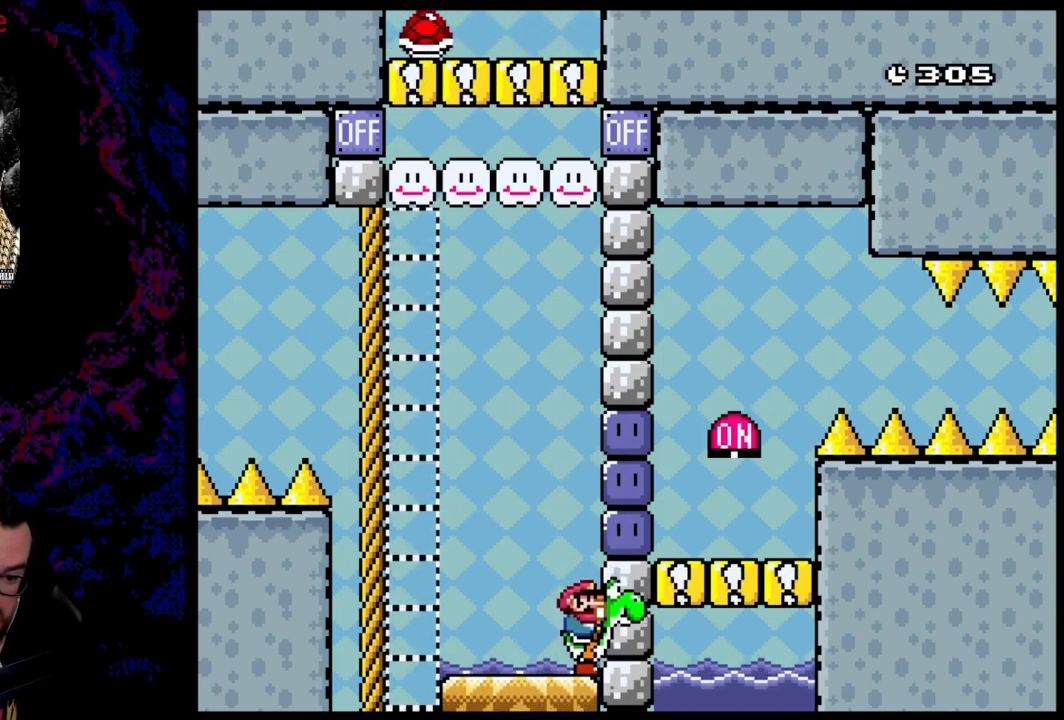
{"buttons": ["B"], "events": [[350, "B", "down"]]}
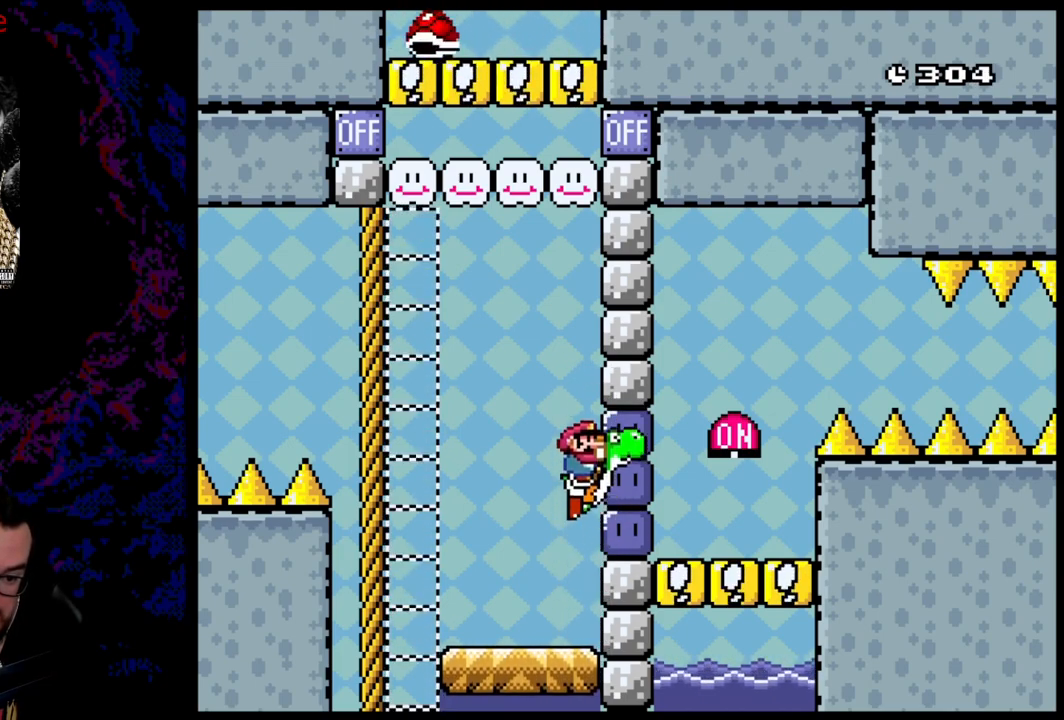
{"buttons": [], "events": [[283, "B", "up"], [417, "A", "down"], [483, "A", "up"]]}
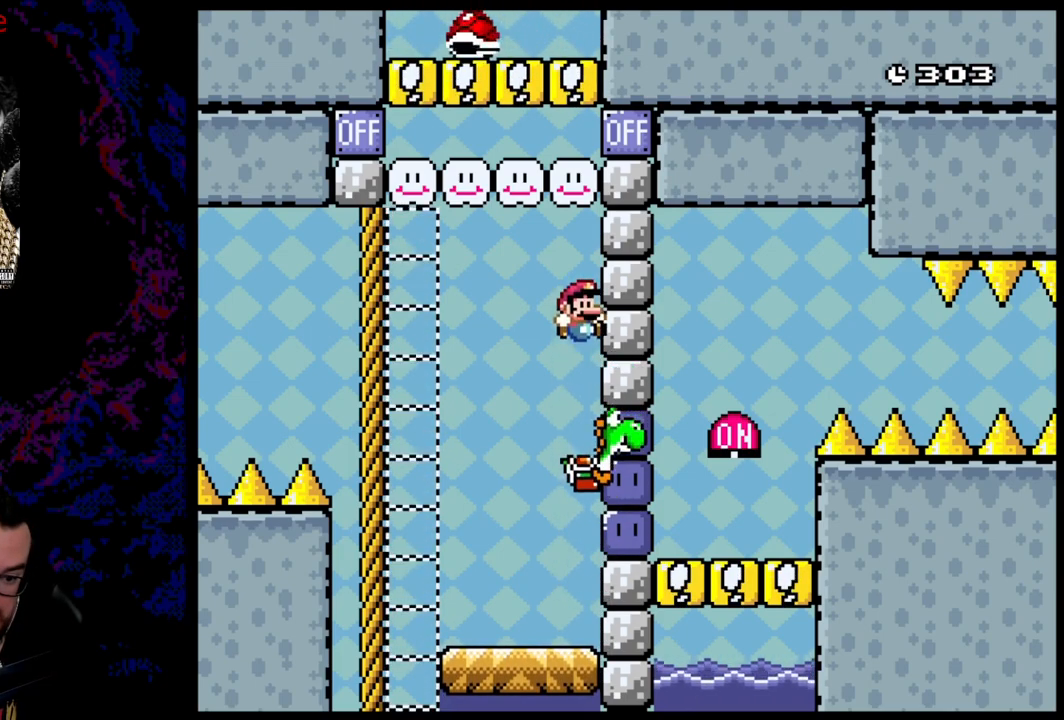
{"buttons": ["Y", "DPAD_RIGHT"], "events": [[33, "DPAD_RIGHT", "down"], [483, "Y", "down"]]}
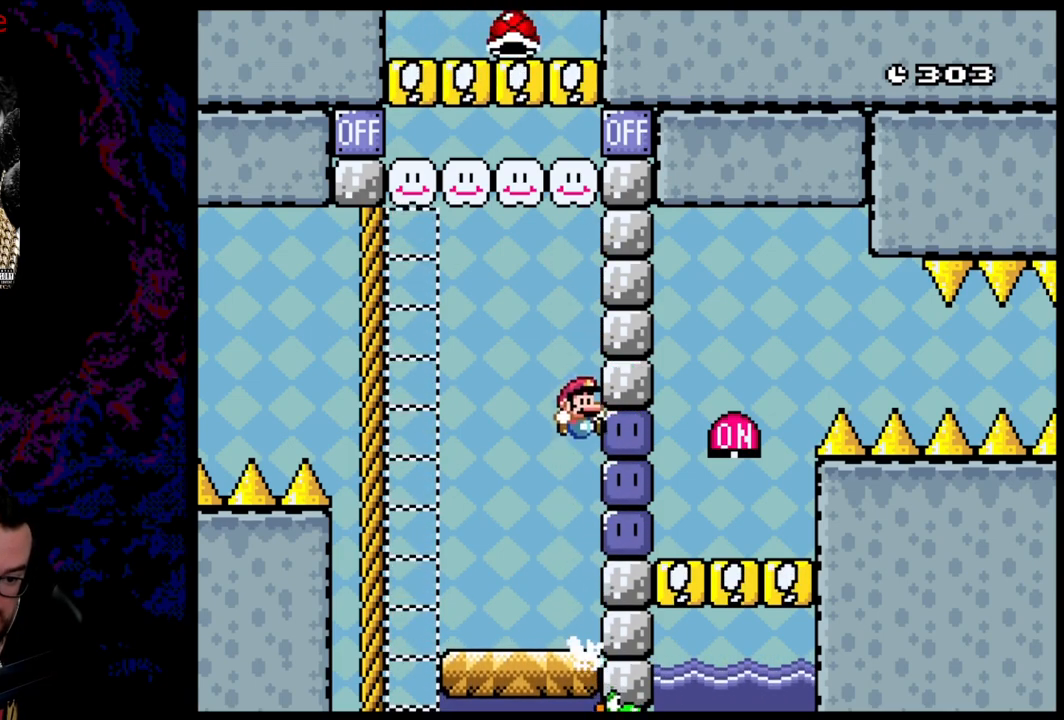
{"buttons": ["B"], "events": [[83, "Y", "up"], [183, "Y", "down"], [233, "DPAD_RIGHT", "up"], [233, "Y", "up"], [483, "B", "down"]]}
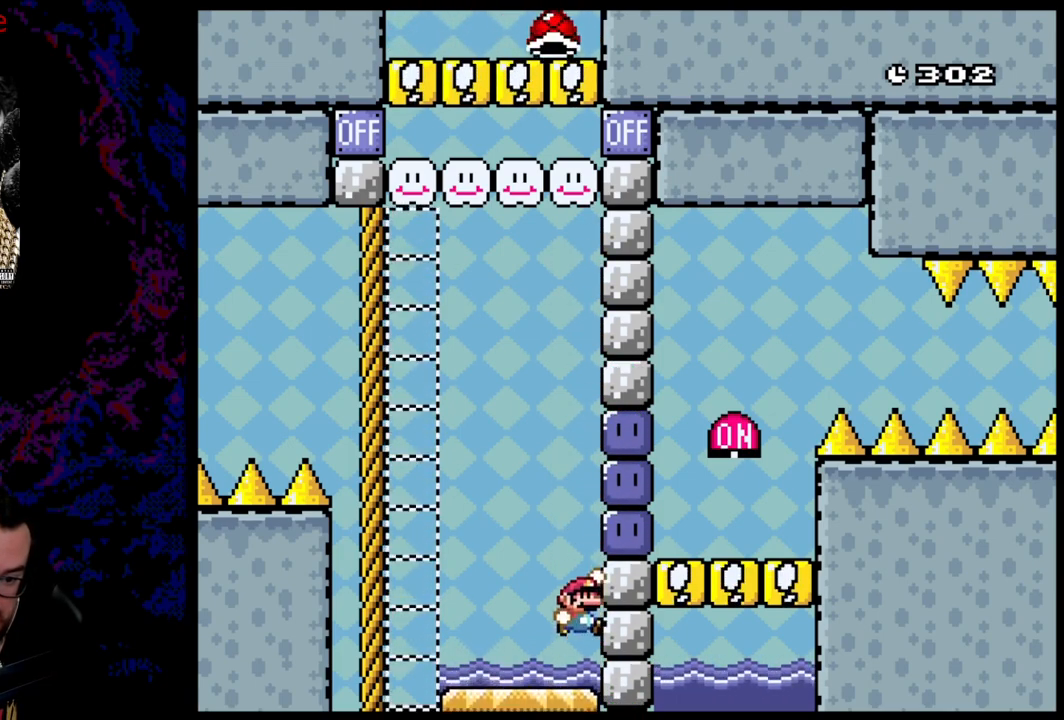
{"buttons": ["B", "DPAD_RIGHT"], "events": [[33, "DPAD_RIGHT", "down"], [67, "Y", "down"], [200, "Y", "up"], [367, "Y", "down"], [467, "Y", "up"]]}
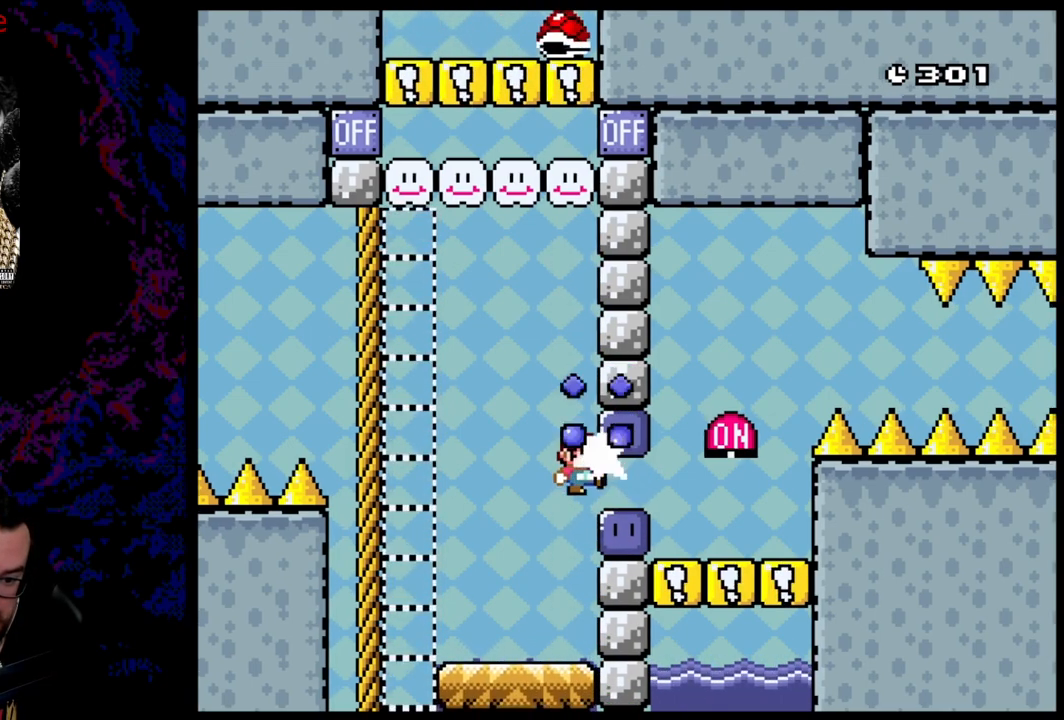
{"buttons": [], "events": [[100, "Y", "down"], [217, "B", "up"], [217, "Y", "up"], [250, "DPAD_RIGHT", "up"]]}
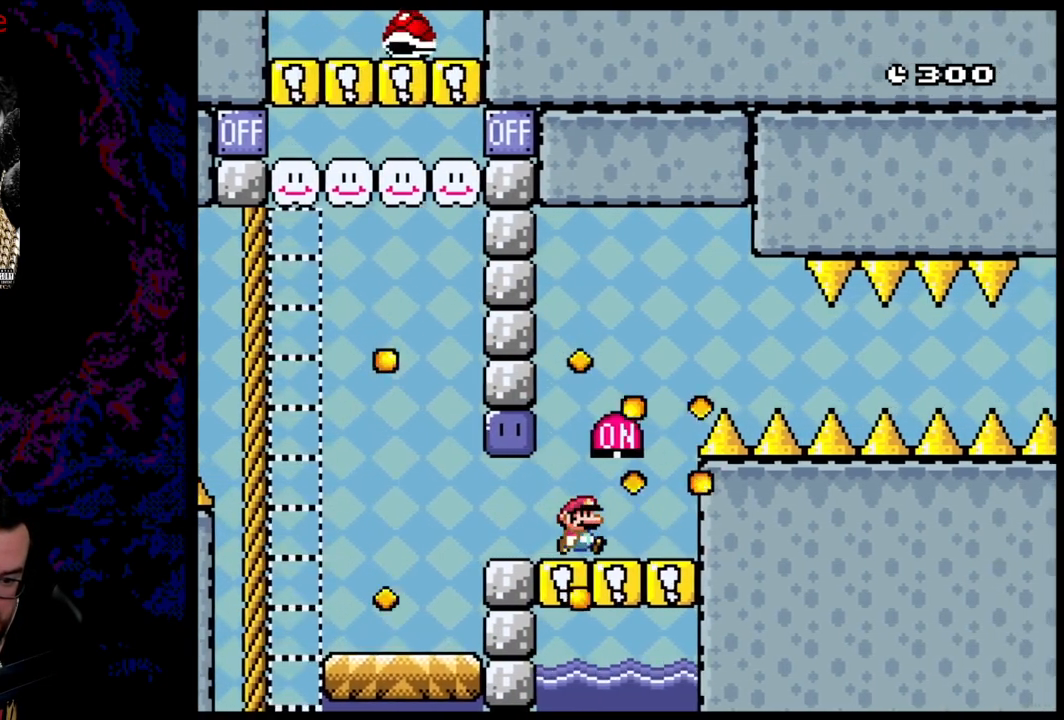
{"buttons": [], "events": []}
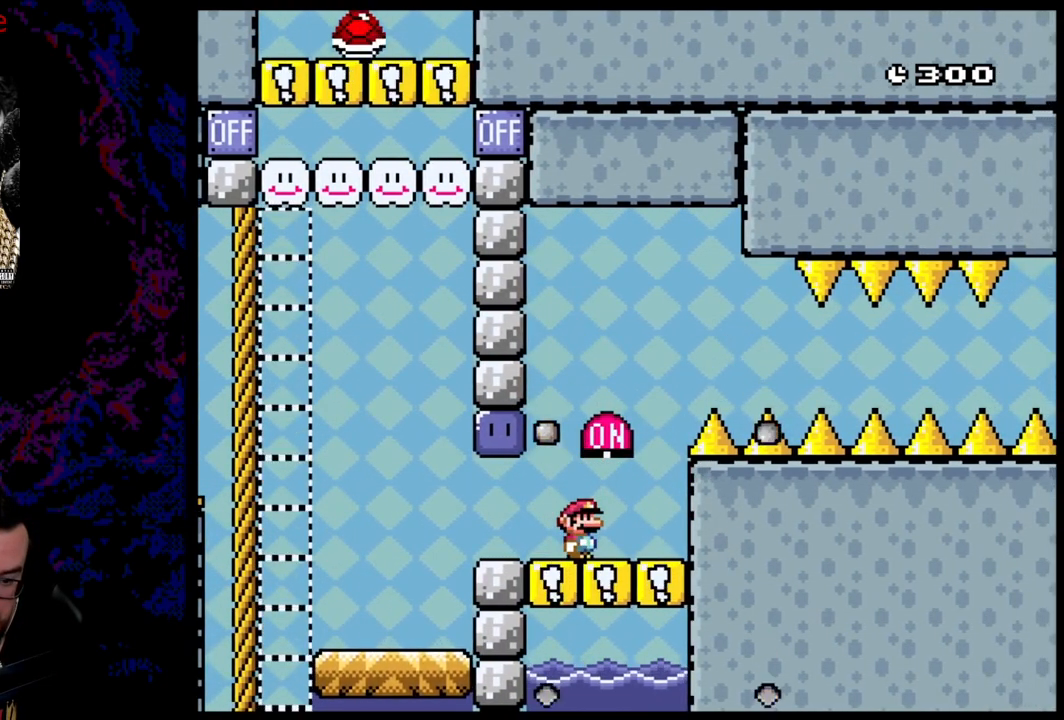
{"buttons": ["DPAD_LEFT"], "events": [[133, "DPAD_LEFT", "down"], [300, "B", "down"], [400, "B", "up"]]}
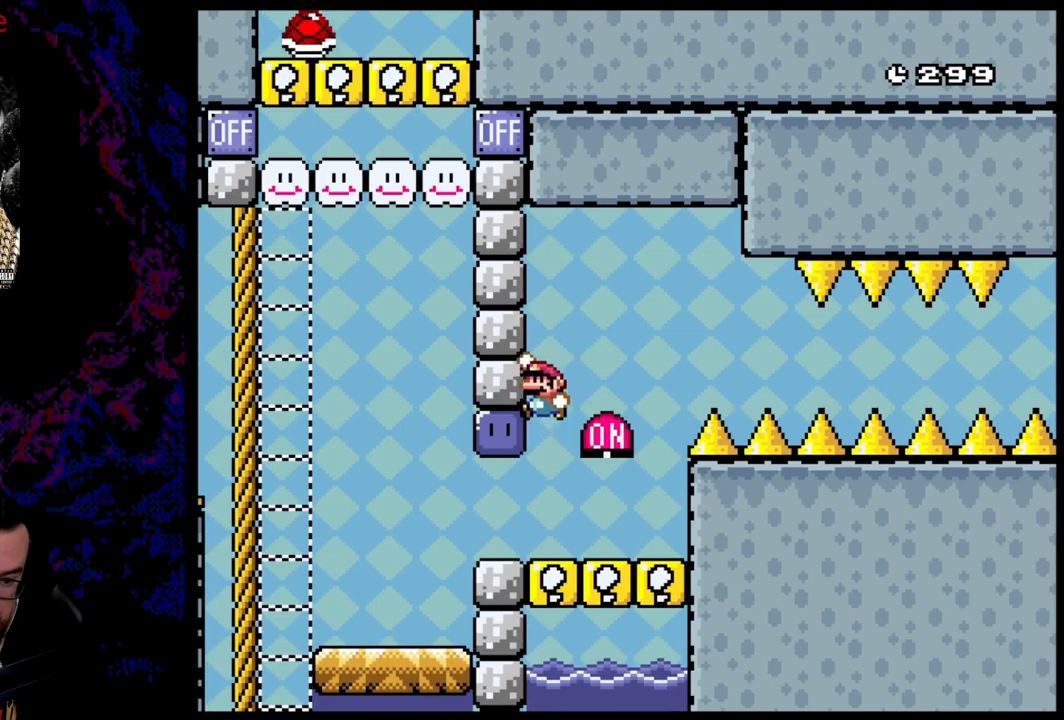
{"buttons": ["Y"], "events": [[67, "DPAD_LEFT", "up"], [200, "Y", "down"]]}
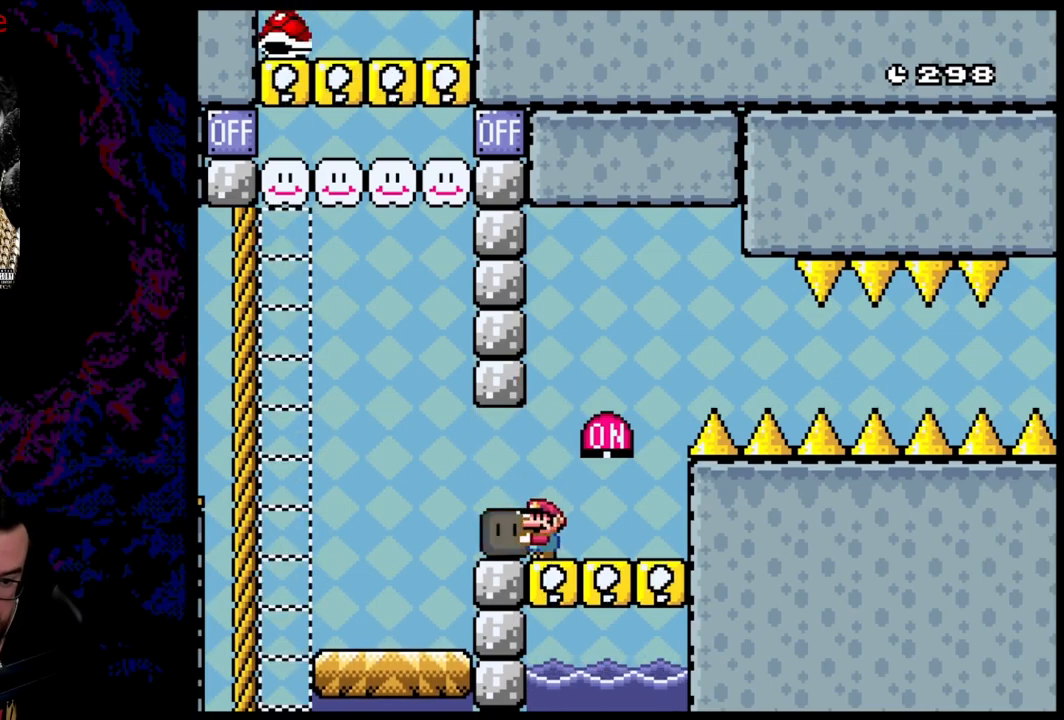
{"buttons": ["B", "Y", "DPAD_LEFT"], "events": [[183, "B", "down"], [183, "DPAD_RIGHT", "down"], [300, "Y", "up"], [400, "DPAD_DOWN", "down"], [400, "DPAD_RIGHT", "up"], [417, "DPAD_DOWN", "up"], [417, "DPAD_LEFT", "down"], [450, "Y", "down"]]}
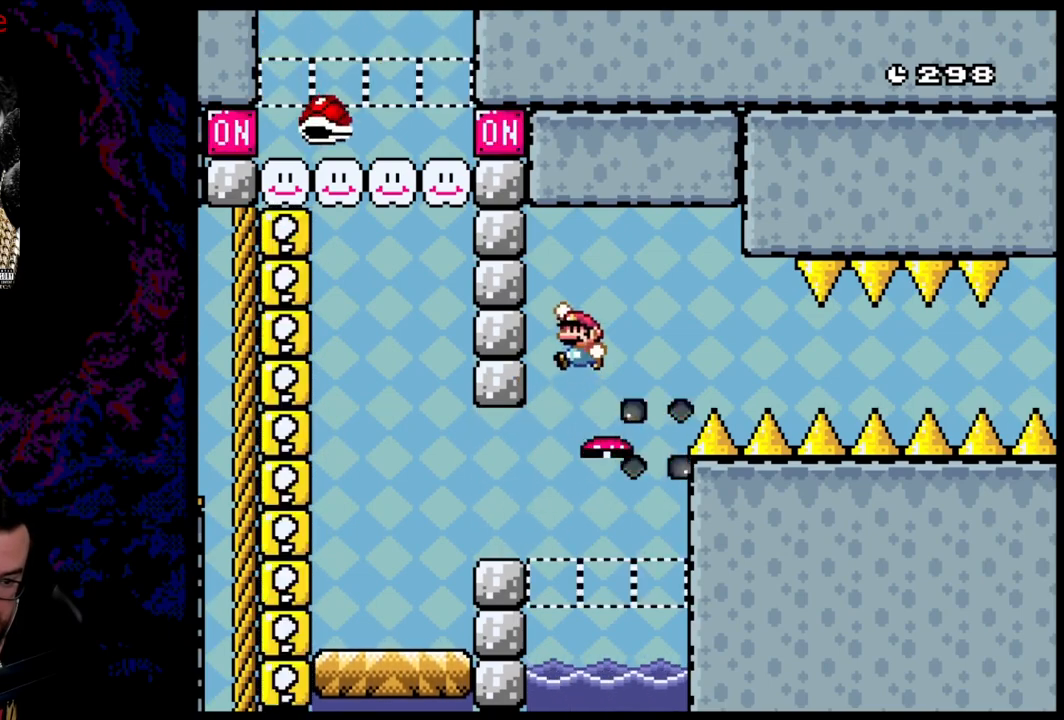
{"buttons": ["B", "Y", "DPAD_LEFT"], "events": [[50, "DPAD_LEFT", "up"], [250, "DPAD_LEFT", "down"]]}
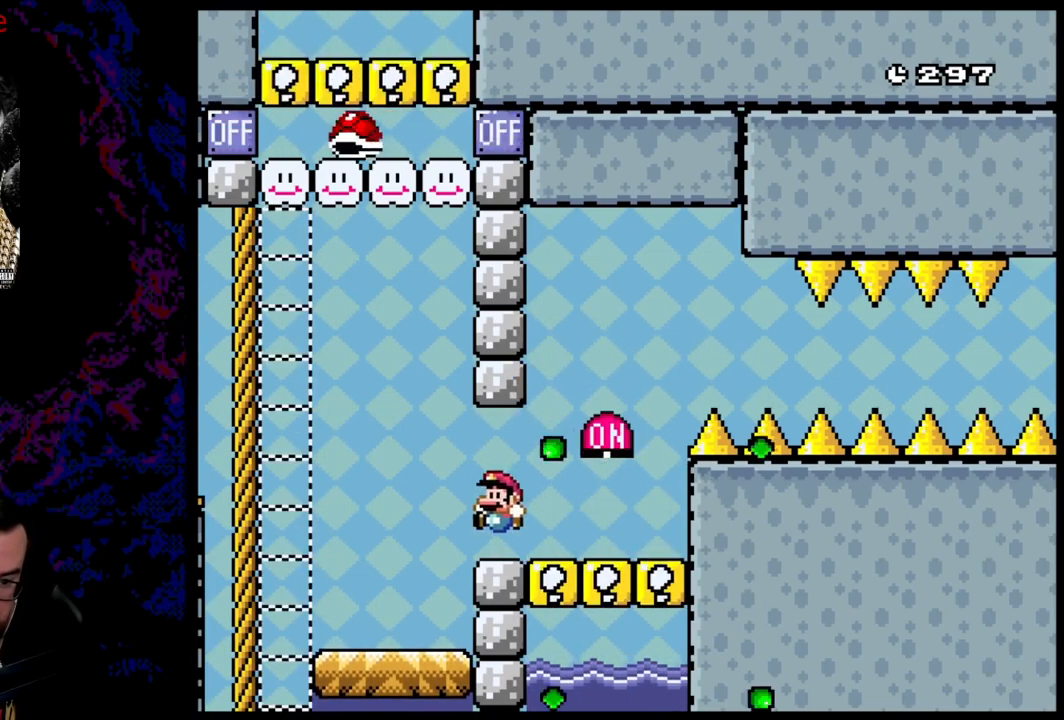
{"buttons": ["Y"], "events": [[33, "DPAD_LEFT", "up"], [50, "DPAD_RIGHT", "down"], [200, "DPAD_RIGHT", "up"], [450, "B", "up"]]}
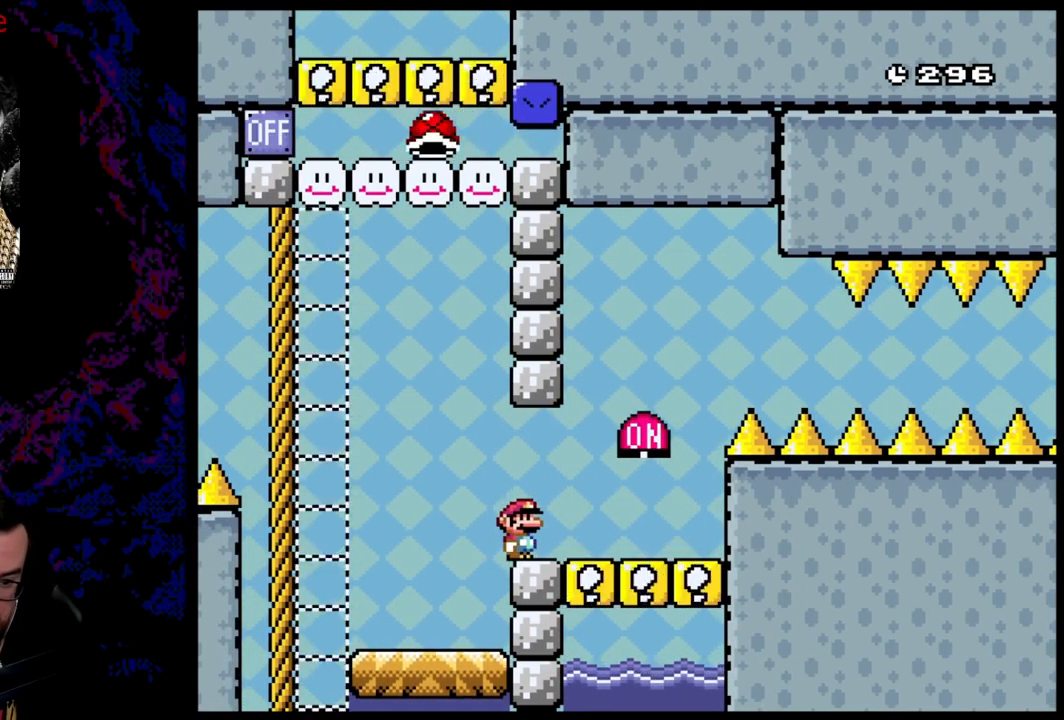
{"buttons": ["Y"], "events": []}
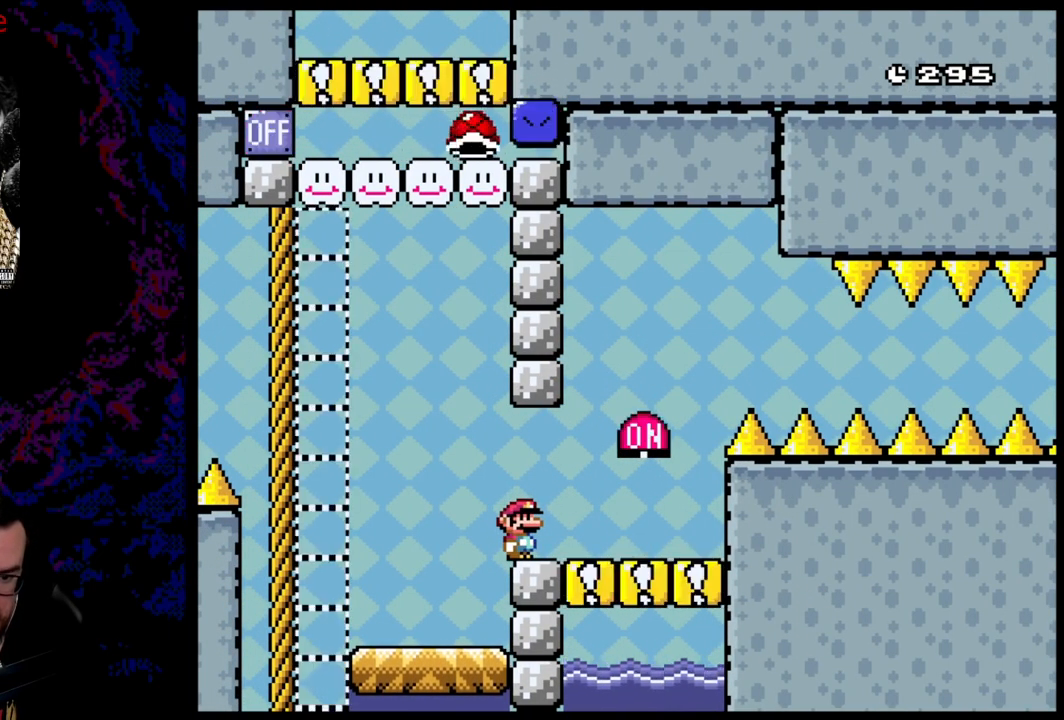
{"buttons": ["Y"], "events": []}
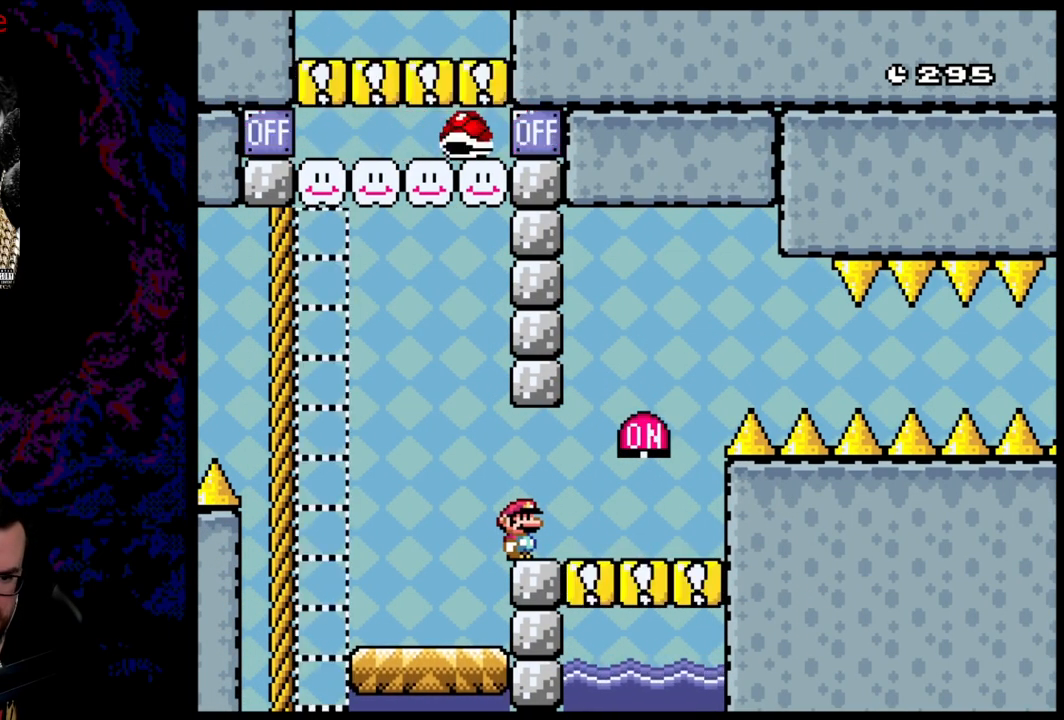
{"buttons": ["B", "Y", "DPAD_RIGHT"], "events": [[200, "DPAD_RIGHT", "down"], [467, "B", "down"]]}
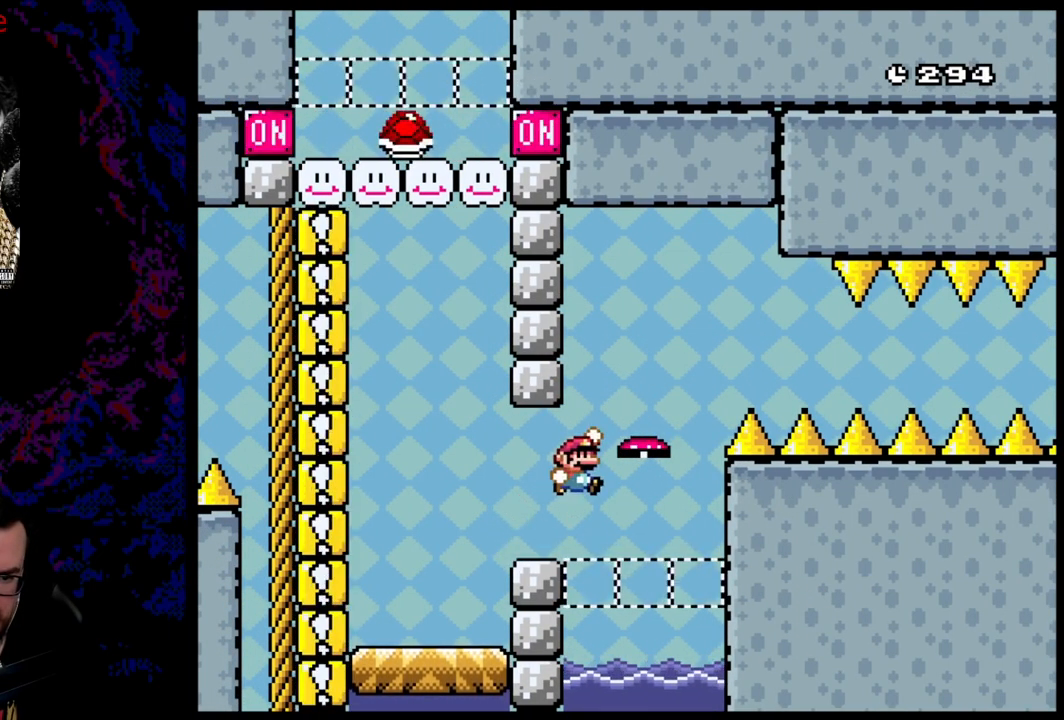
{"buttons": ["B", "Y", "DPAD_RIGHT"], "events": []}
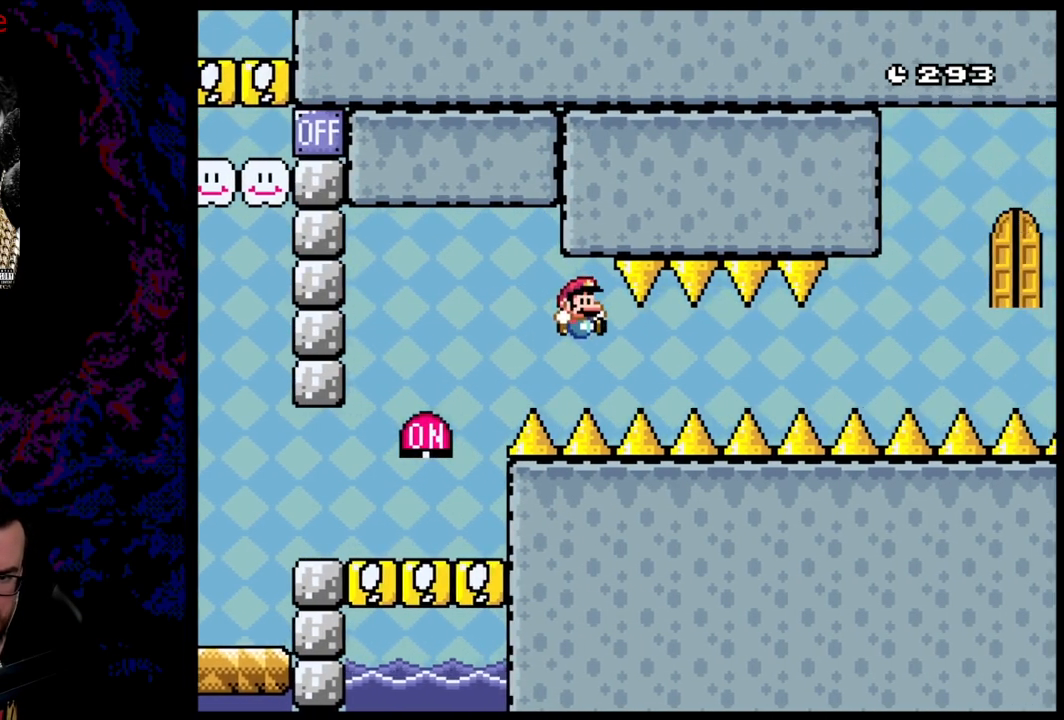
{"buttons": ["Y"], "events": [[367, "DPAD_RIGHT", "up"], [467, "B", "up"]]}
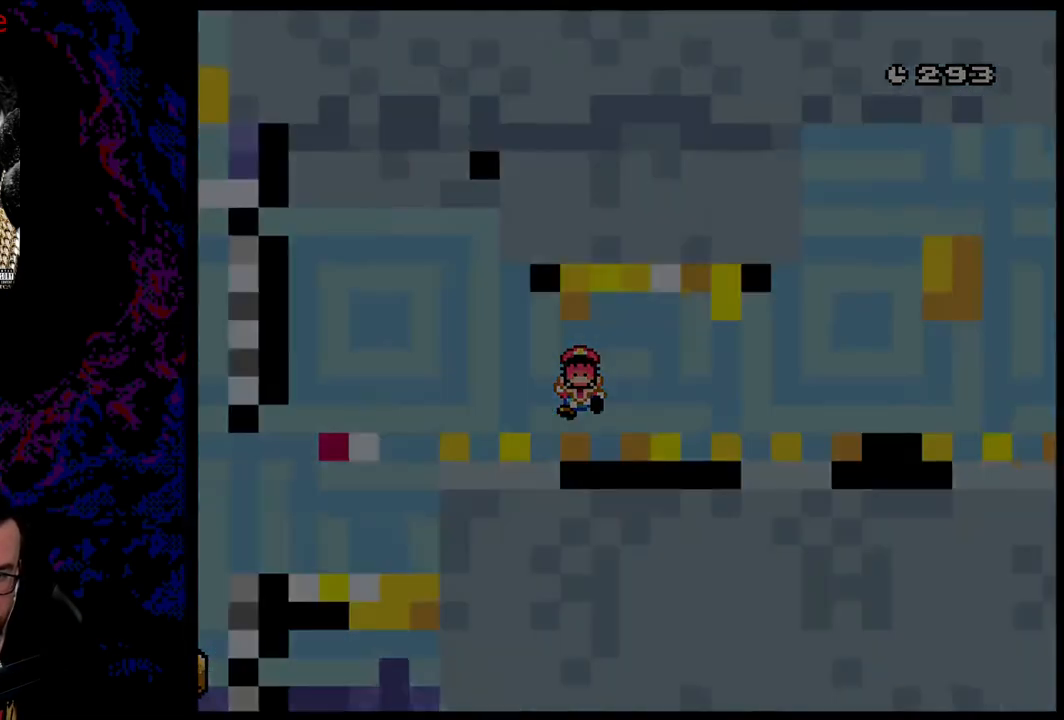
{"buttons": ["Y"], "events": []}
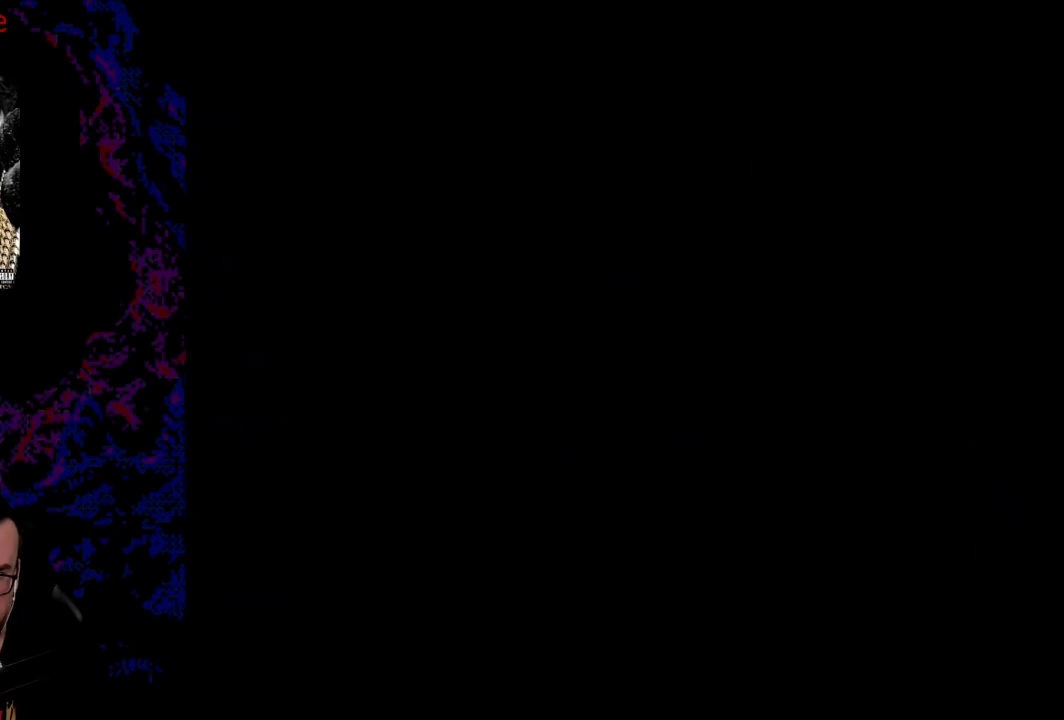
{"buttons": [], "events": [[450, "Y", "up"]]}
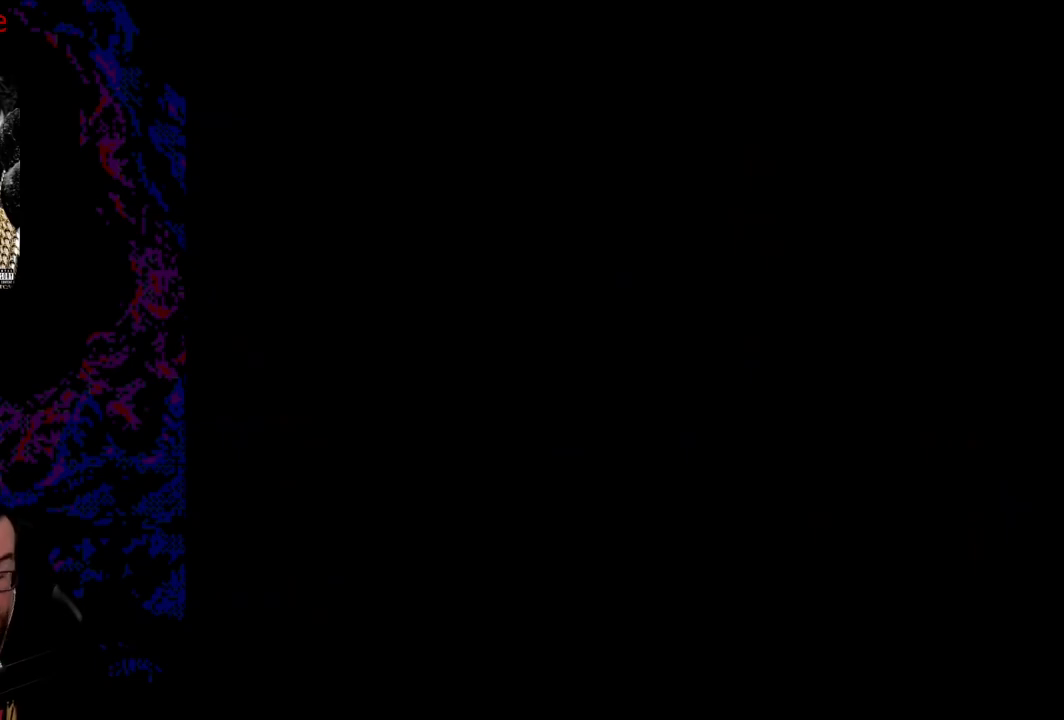
{"buttons": [], "events": []}
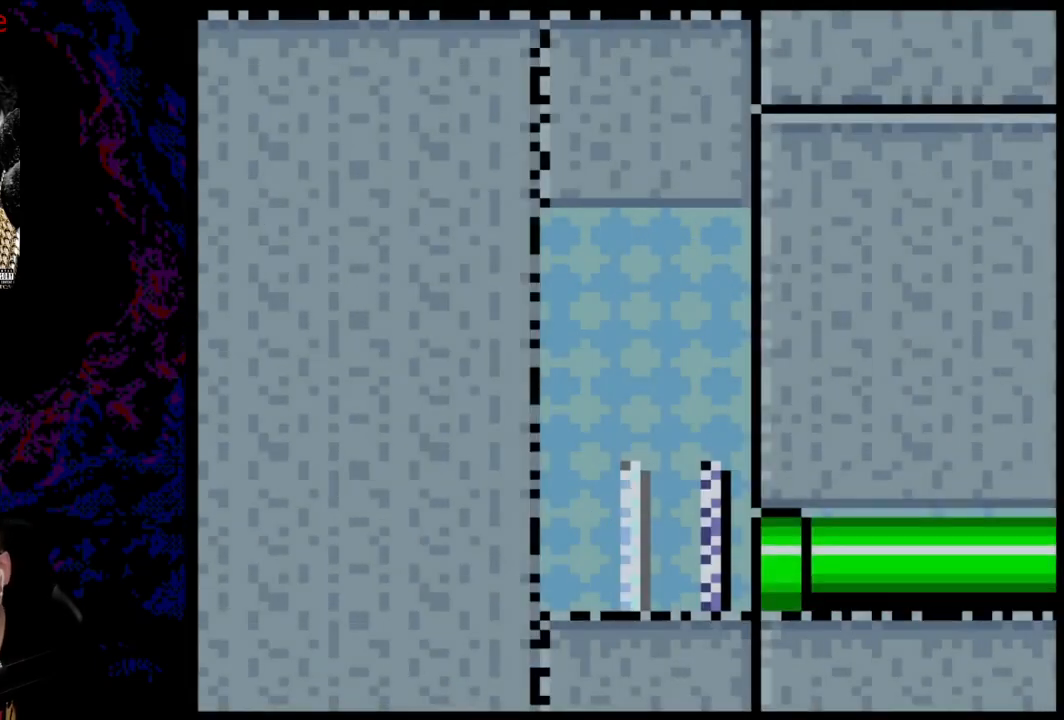
{"buttons": [], "events": []}
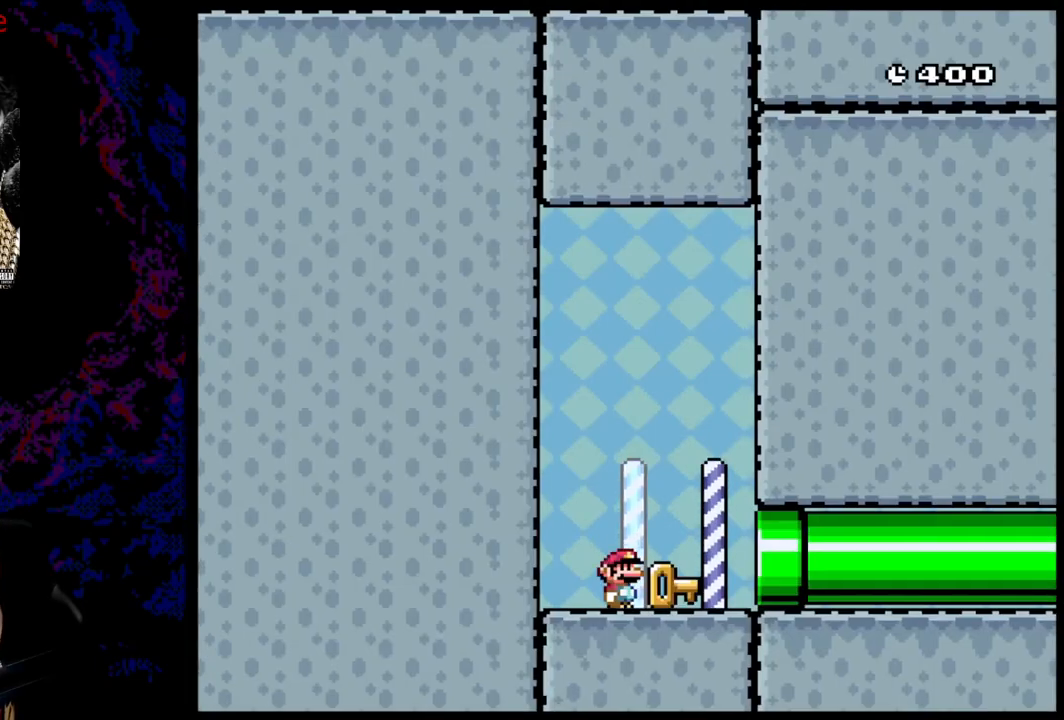
{"buttons": [], "events": []}
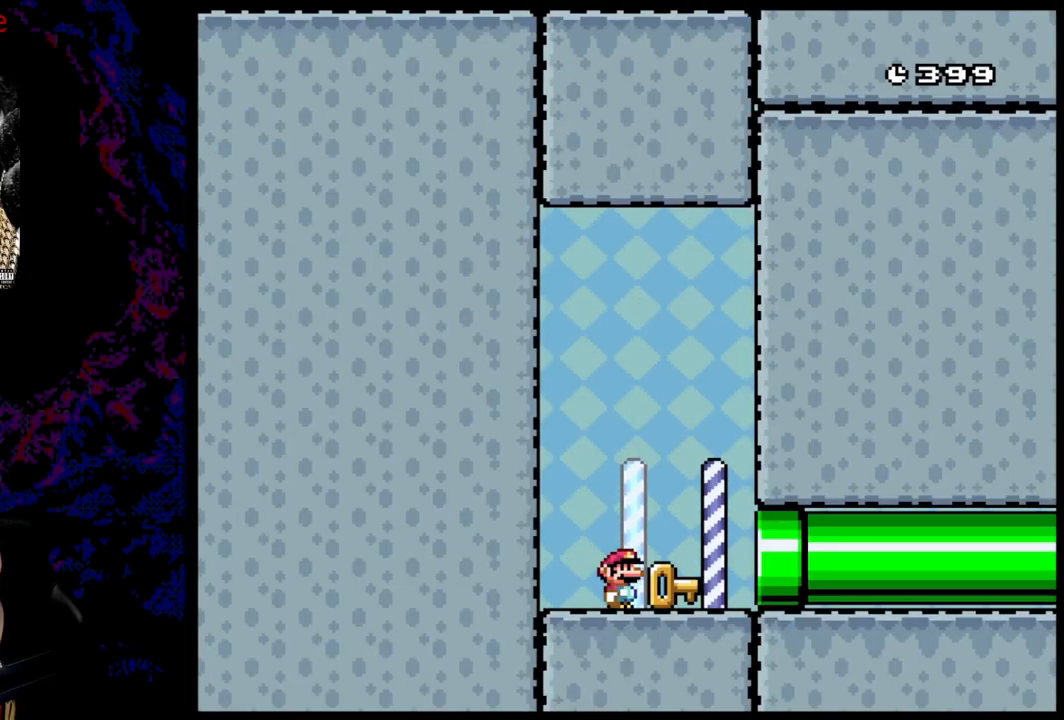
{"buttons": [], "events": []}
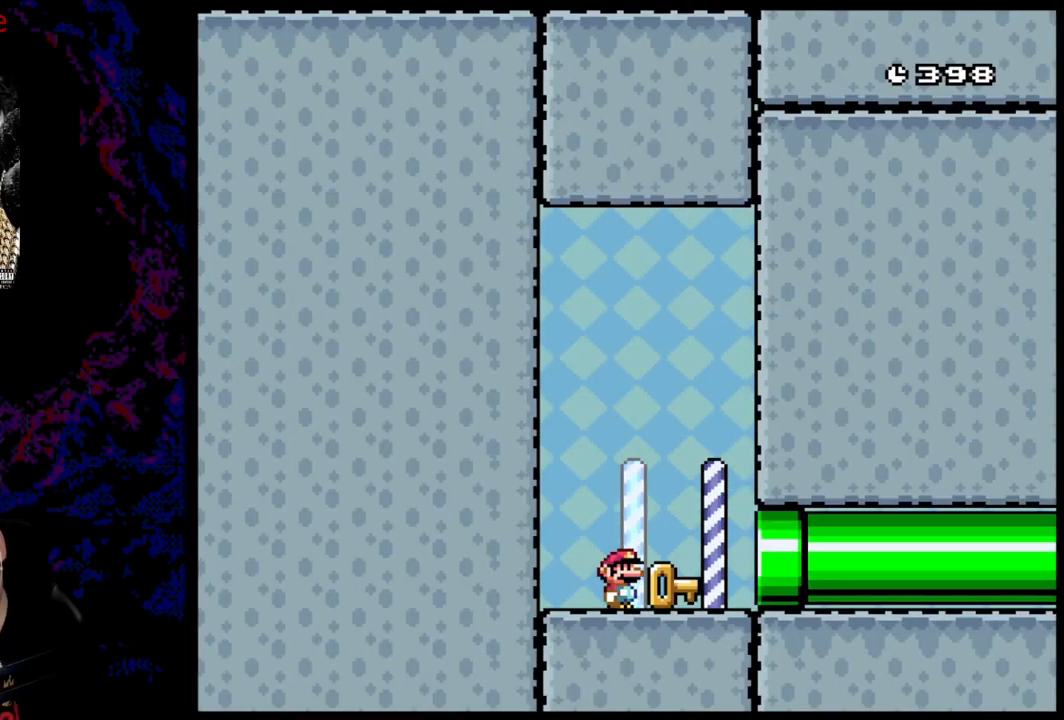
{"buttons": [], "events": []}
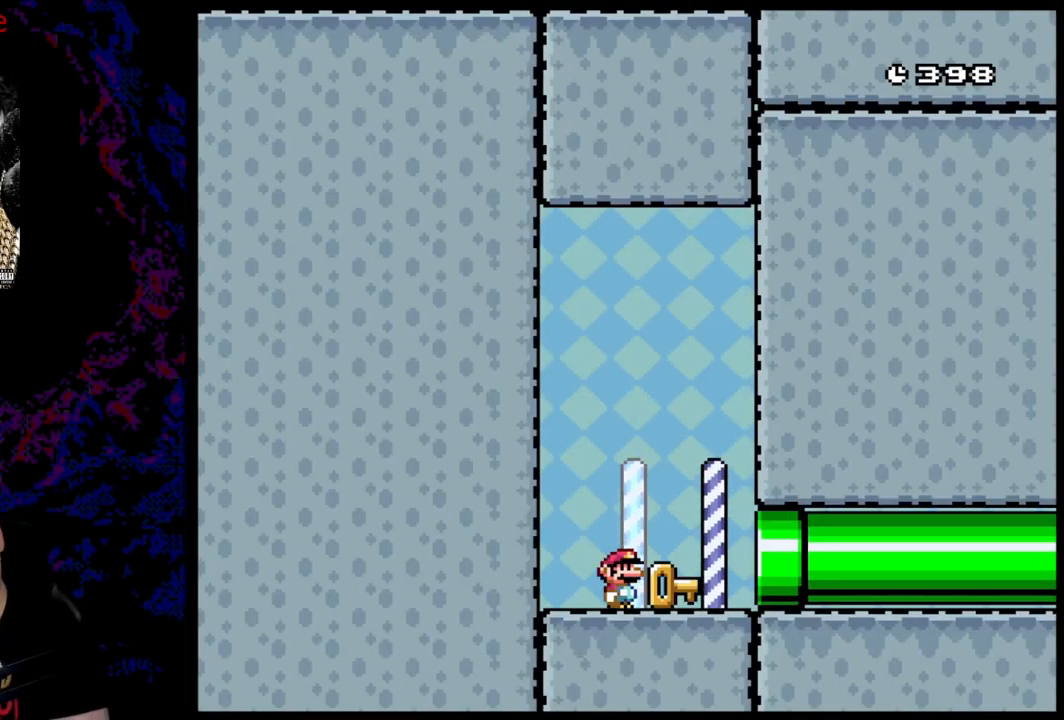
{"buttons": [], "events": []}